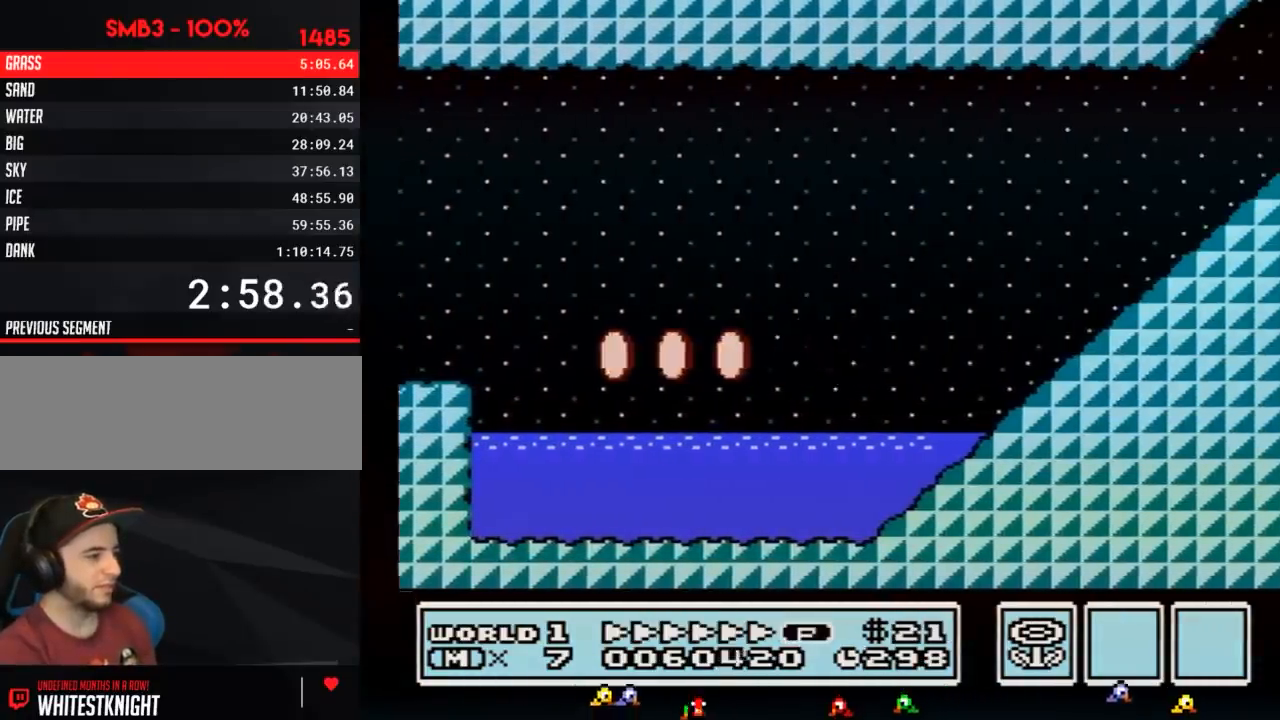
Gameplay with a controller (Nintendo layout); each line is a JSON object with the inputs held at the frame after it. "events" lists button and stick changes between this image and that frame as [ms after this image, input, new state], when the widget could be followed in between. Not read: L3 R3.
{"buttons": ["A", "B", "DPAD_RIGHT"], "events": [[250, "A", "down"]]}
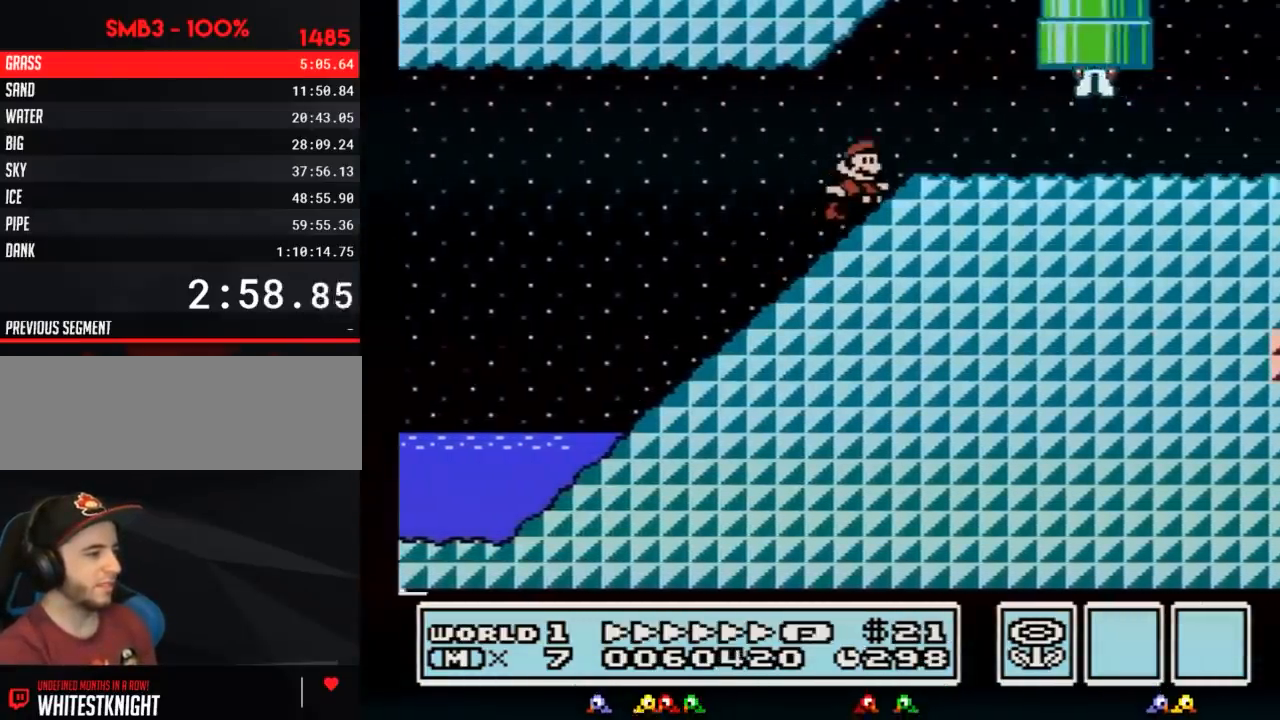
{"buttons": ["B", "DPAD_RIGHT"], "events": [[217, "A", "up"]]}
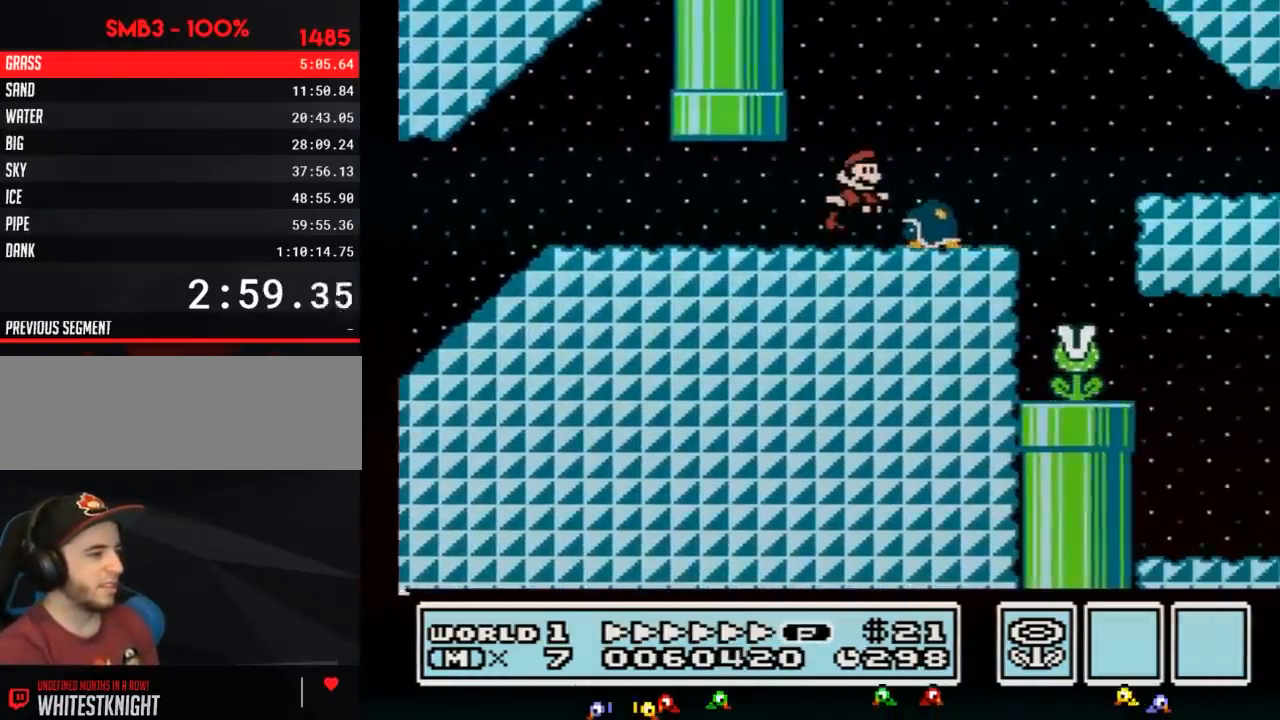
{"buttons": ["B", "DPAD_RIGHT"], "events": [[83, "A", "down"], [183, "A", "up"]]}
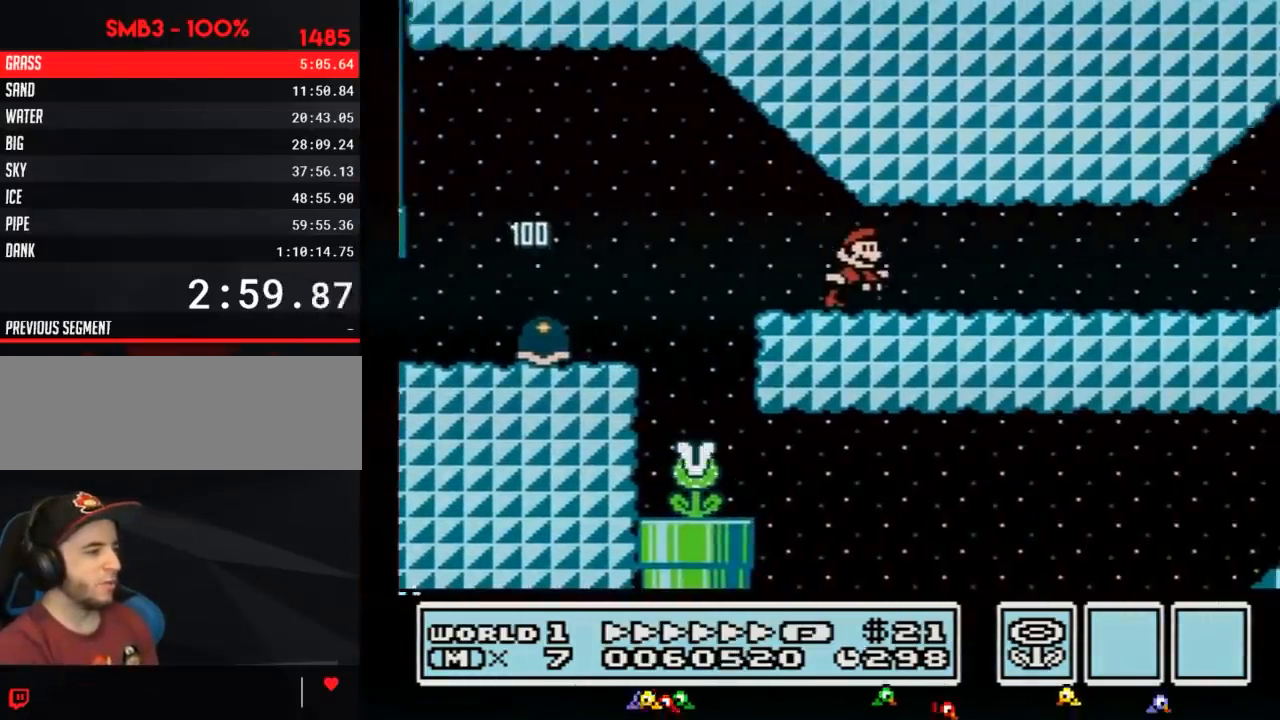
{"buttons": ["B", "DPAD_RIGHT"], "events": []}
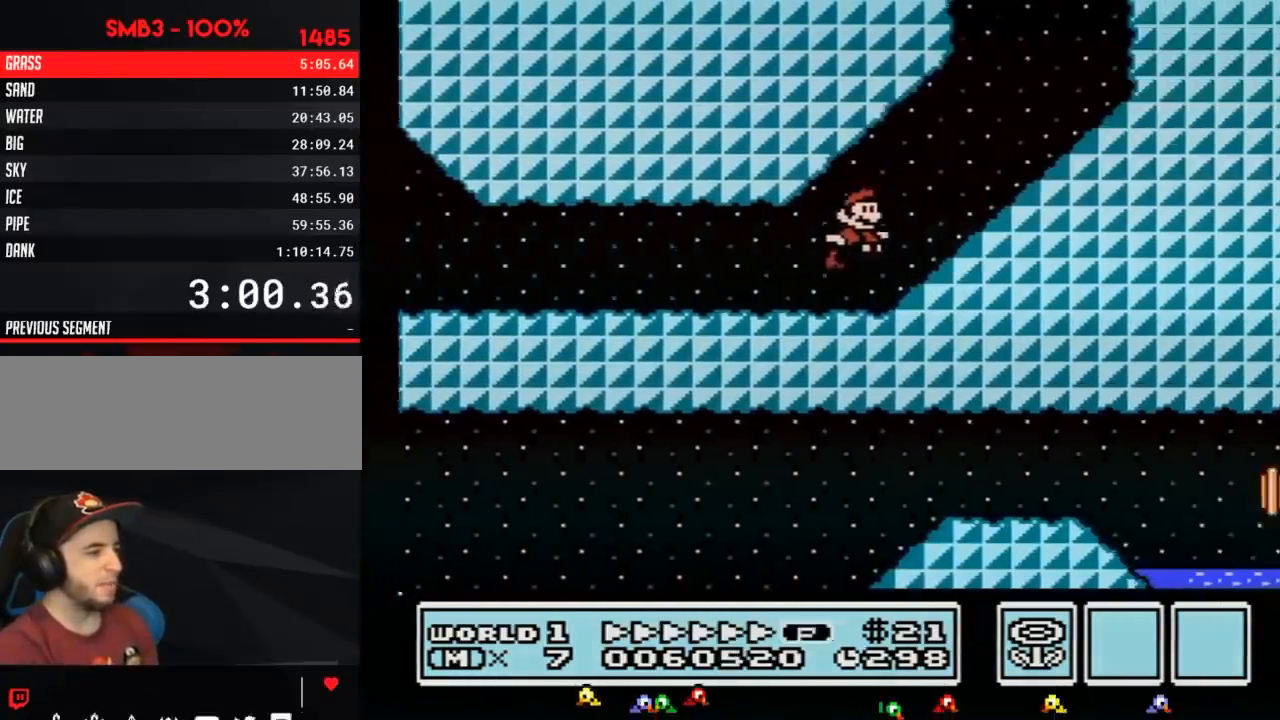
{"buttons": ["A", "B", "DPAD_RIGHT"], "events": [[50, "A", "down"], [150, "A", "up"], [400, "A", "down"]]}
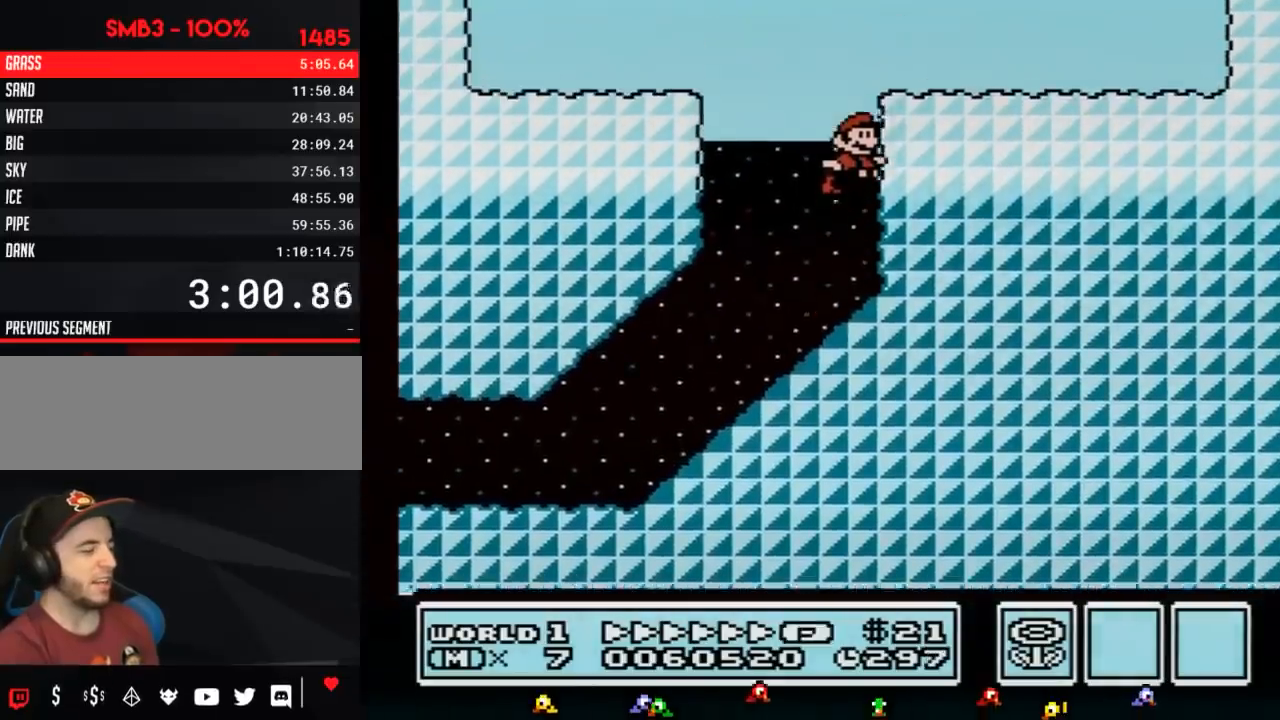
{"buttons": ["B", "DPAD_RIGHT"], "events": [[467, "A", "up"]]}
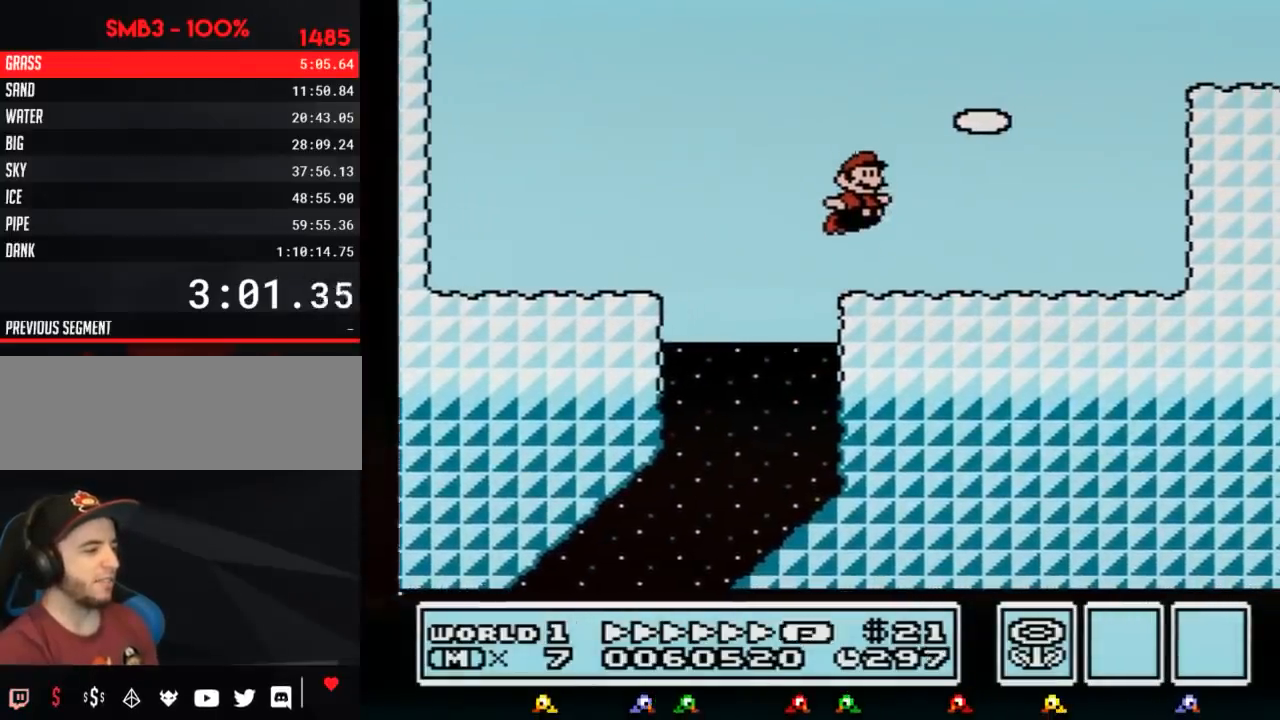
{"buttons": ["A", "B", "DPAD_RIGHT"], "events": [[250, "A", "down"]]}
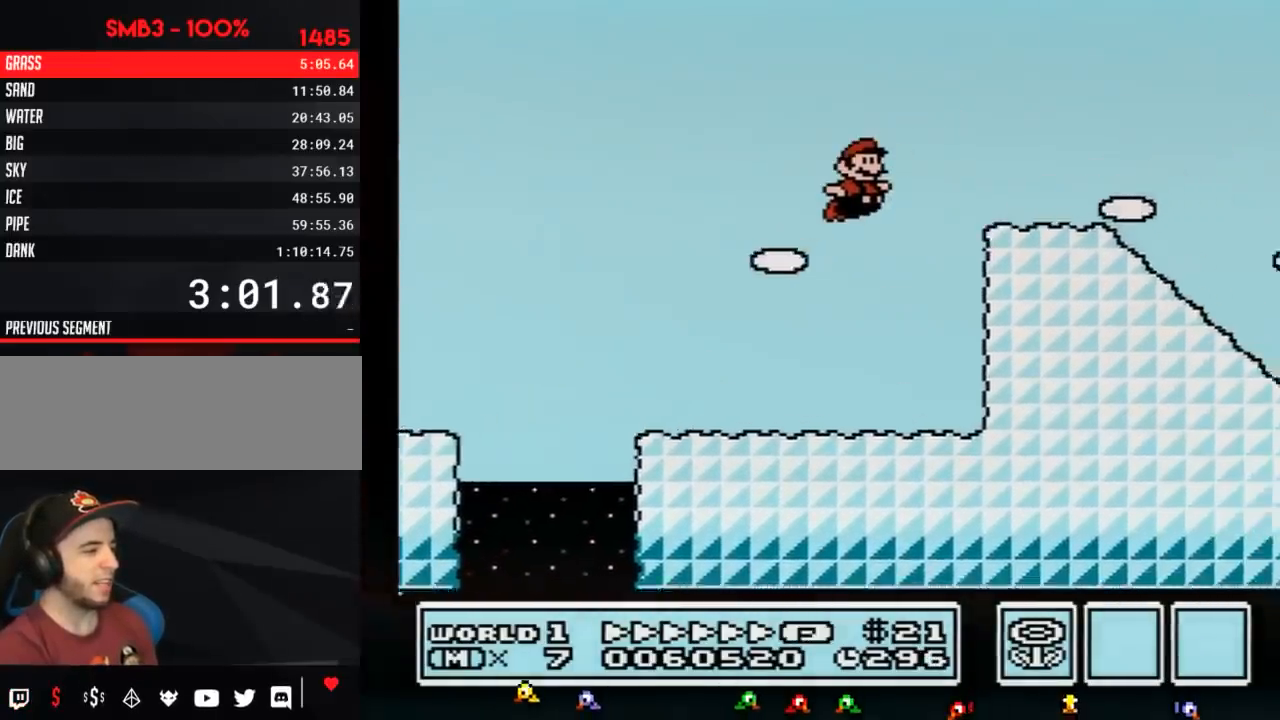
{"buttons": ["B", "DPAD_RIGHT"], "events": [[83, "A", "up"]]}
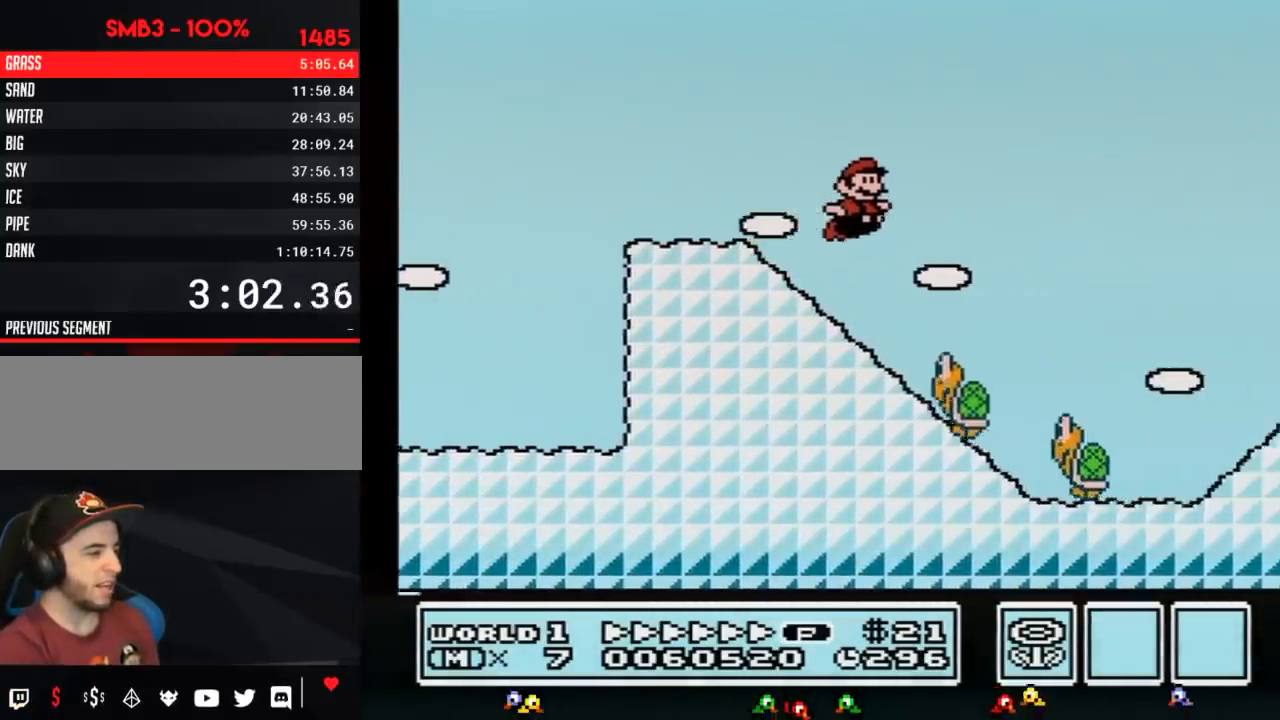
{"buttons": ["A", "B", "DPAD_RIGHT"], "events": [[33, "A", "down"]]}
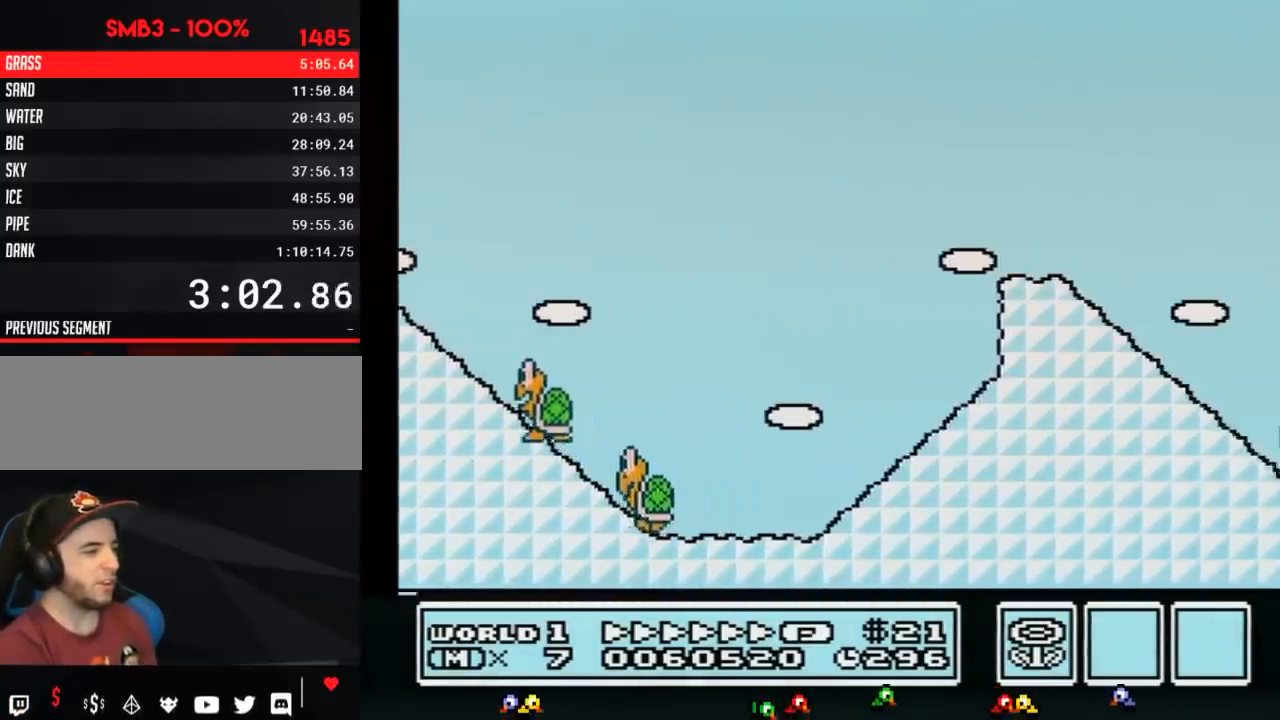
{"buttons": ["A", "B", "DPAD_RIGHT"], "events": []}
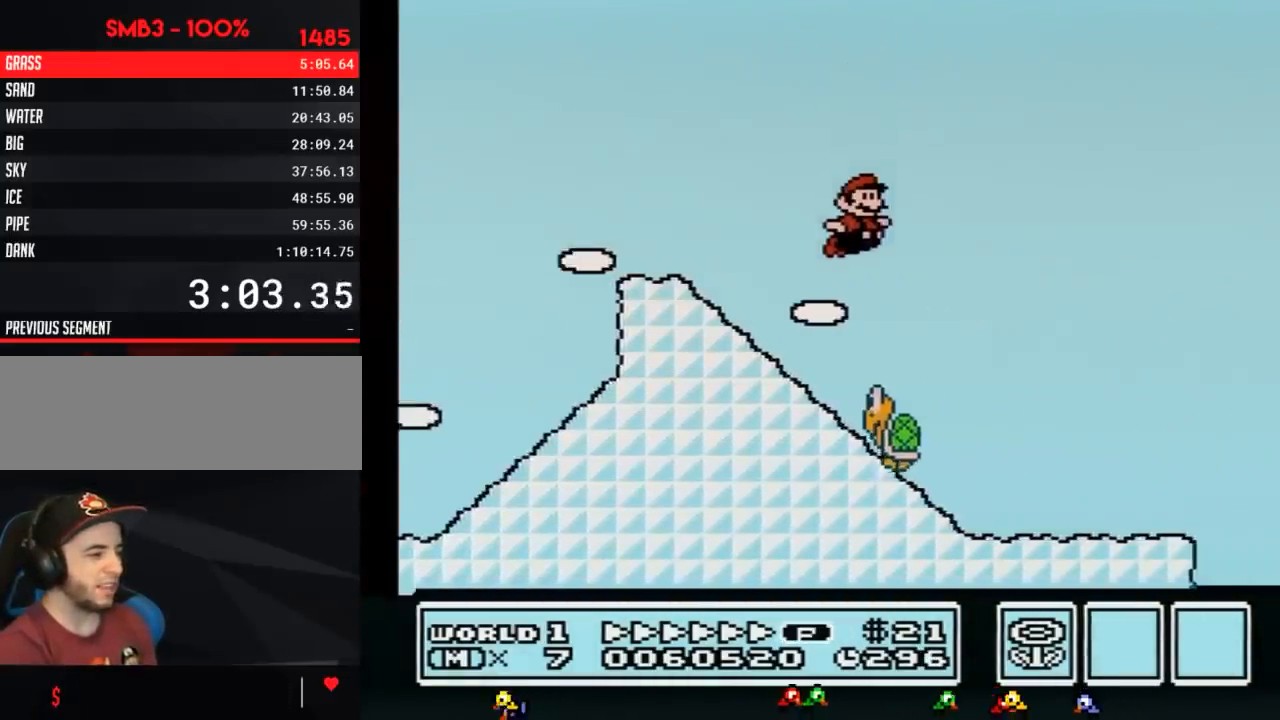
{"buttons": ["B", "DPAD_RIGHT"], "events": [[333, "A", "up"]]}
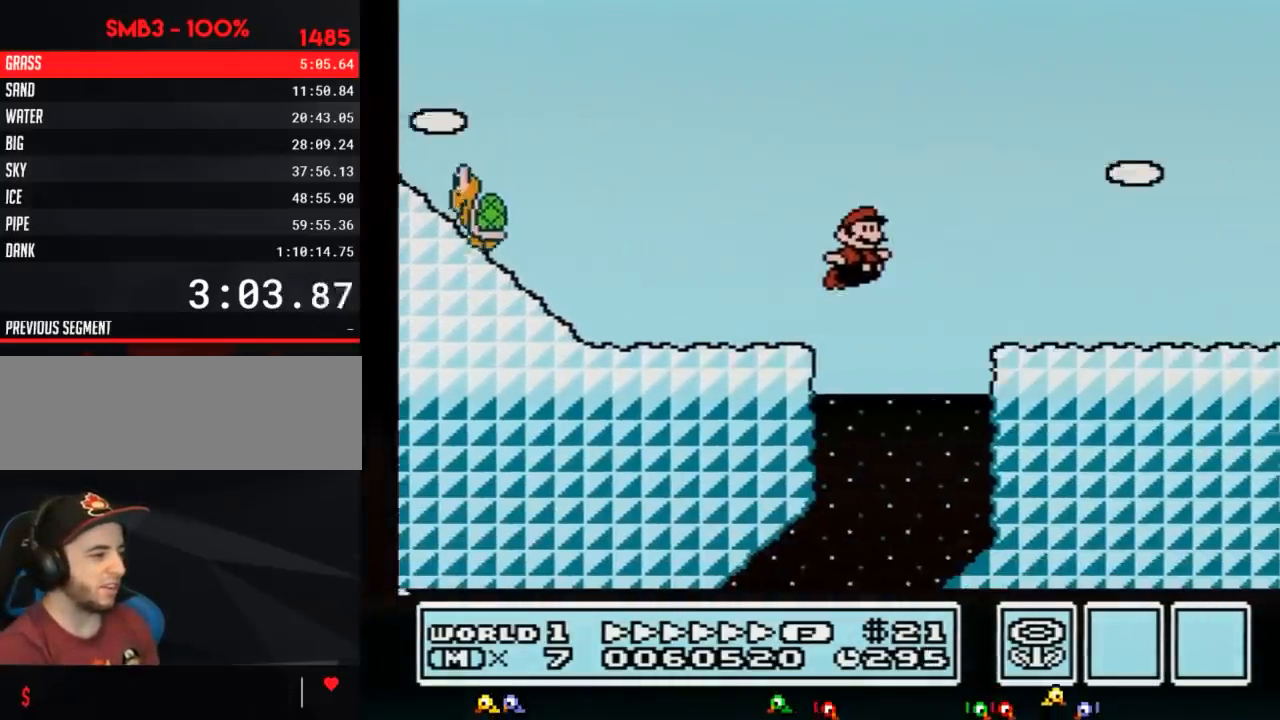
{"buttons": ["A", "B", "DPAD_RIGHT"], "events": [[33, "A", "down"]]}
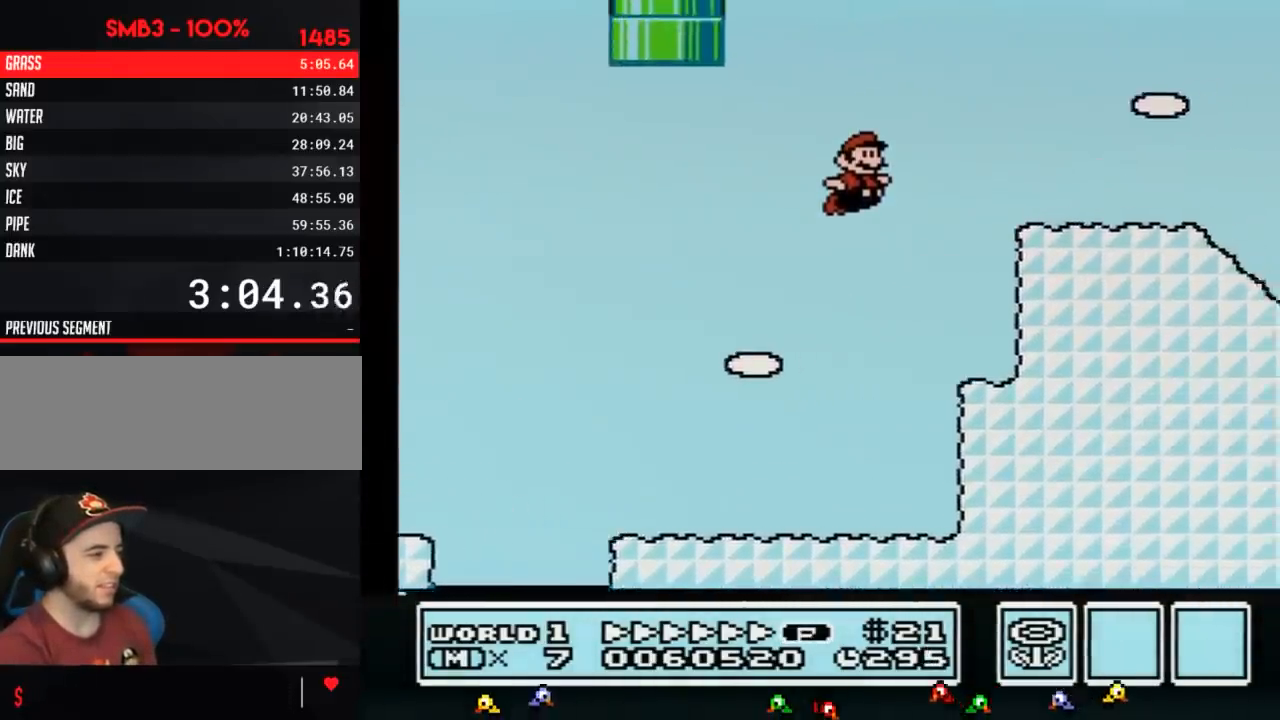
{"buttons": ["B", "DPAD_RIGHT"], "events": [[150, "A", "up"], [267, "DPAD_DOWN", "down"], [300, "DPAD_RIGHT", "up"], [333, "A", "down"], [400, "DPAD_RIGHT", "down"], [433, "A", "up"], [433, "DPAD_DOWN", "up"]]}
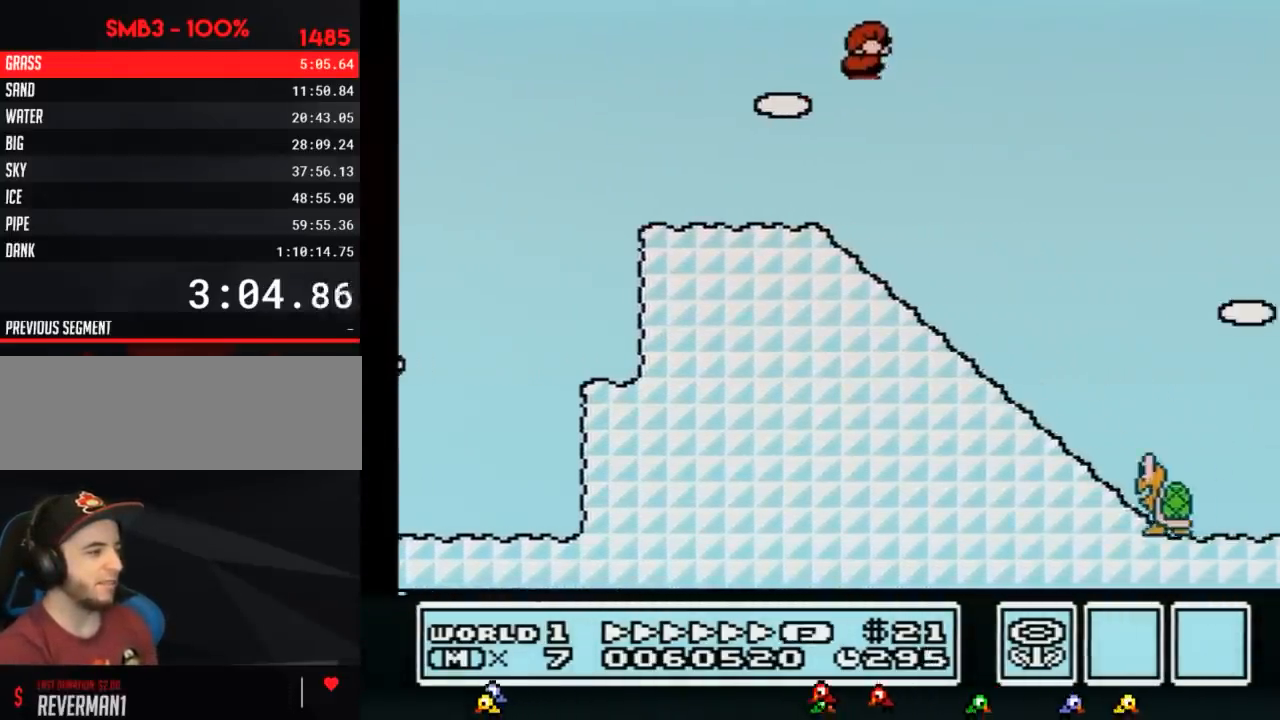
{"buttons": ["B", "DPAD_RIGHT"], "events": []}
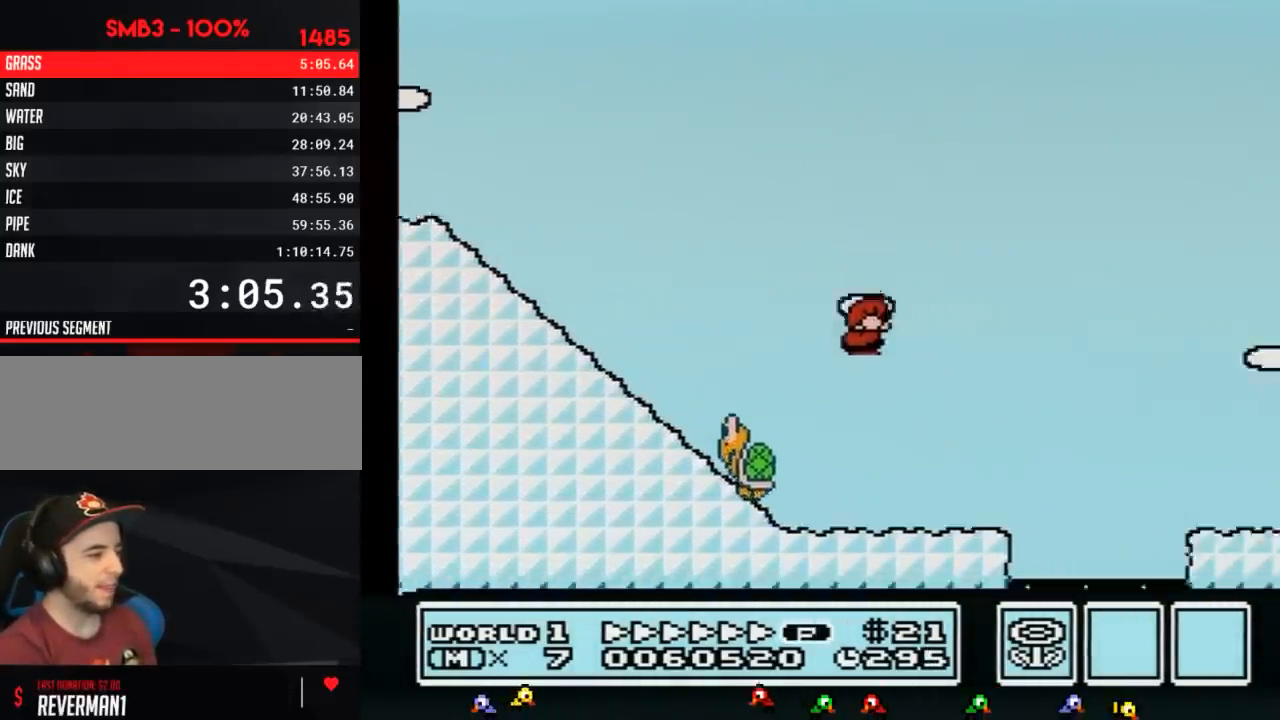
{"buttons": ["B", "DPAD_RIGHT"], "events": [[183, "DPAD_DOWN", "down"], [217, "DPAD_DOWN", "up"], [217, "DPAD_LEFT", "down"], [217, "DPAD_RIGHT", "up"], [300, "DPAD_UP", "down"], [333, "DPAD_LEFT", "up"], [333, "DPAD_RIGHT", "down"], [333, "DPAD_UP", "up"]]}
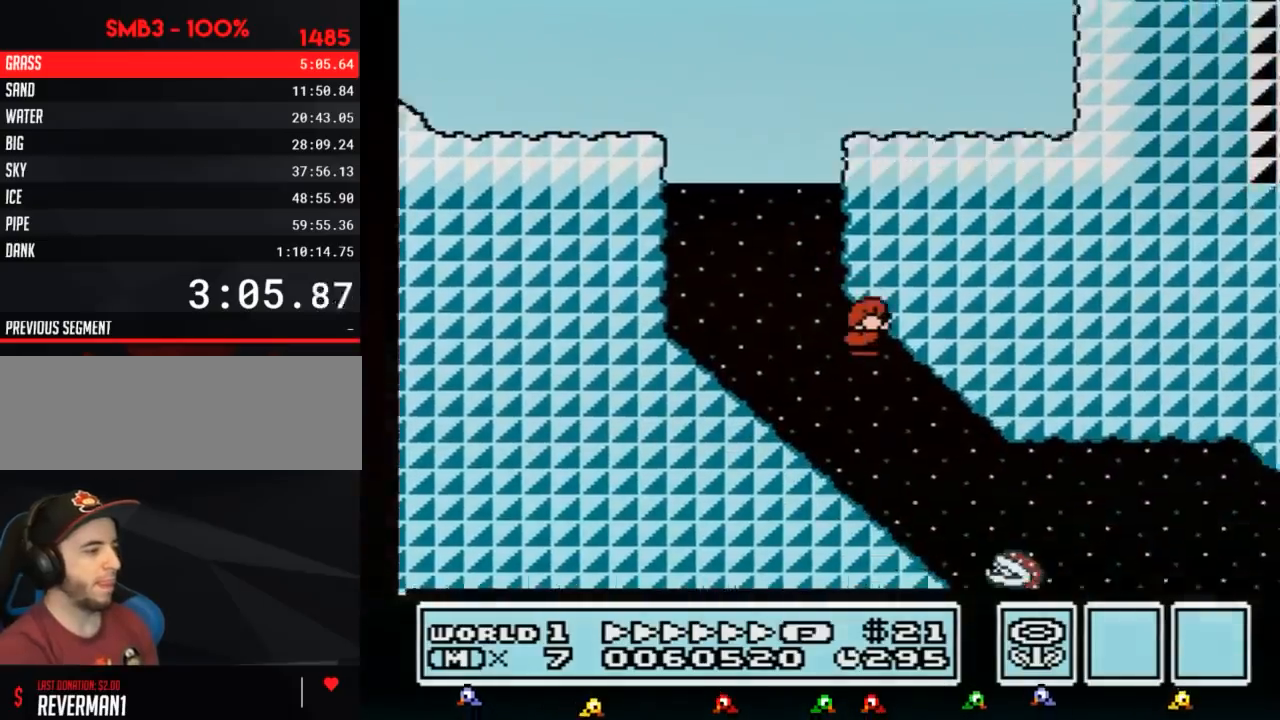
{"buttons": ["B", "DPAD_RIGHT"], "events": []}
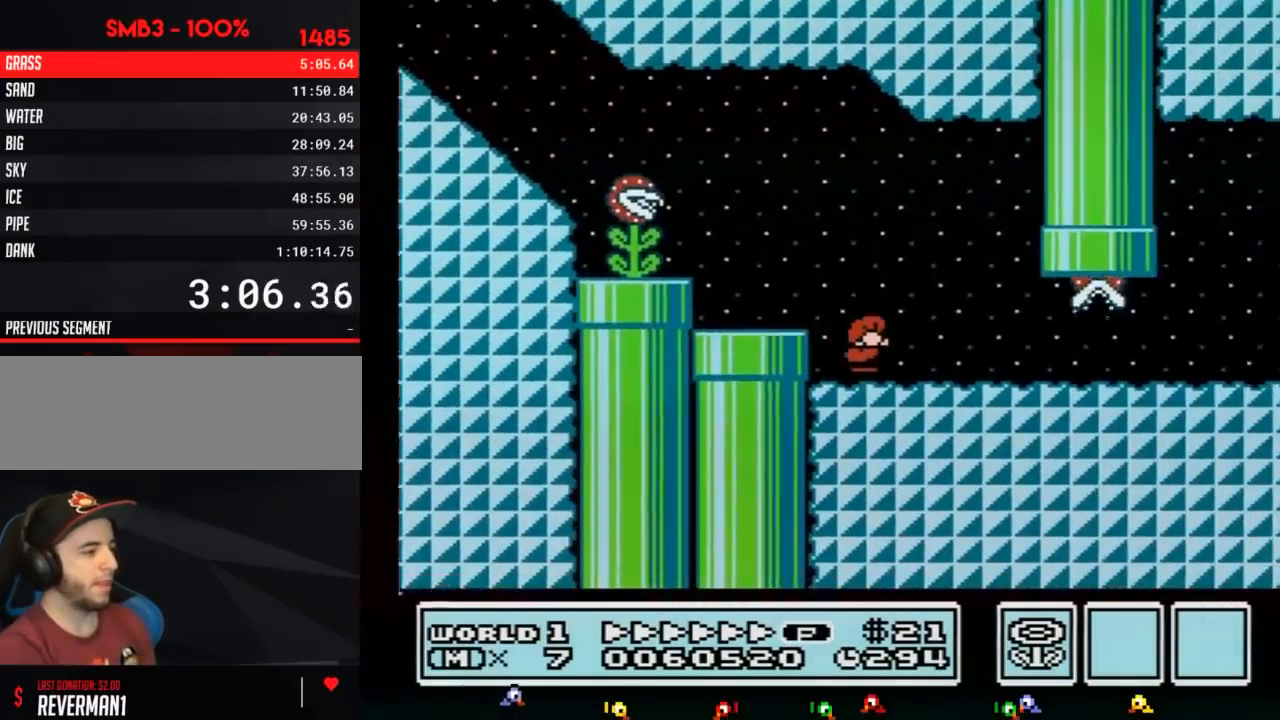
{"buttons": ["B", "DPAD_RIGHT"], "events": []}
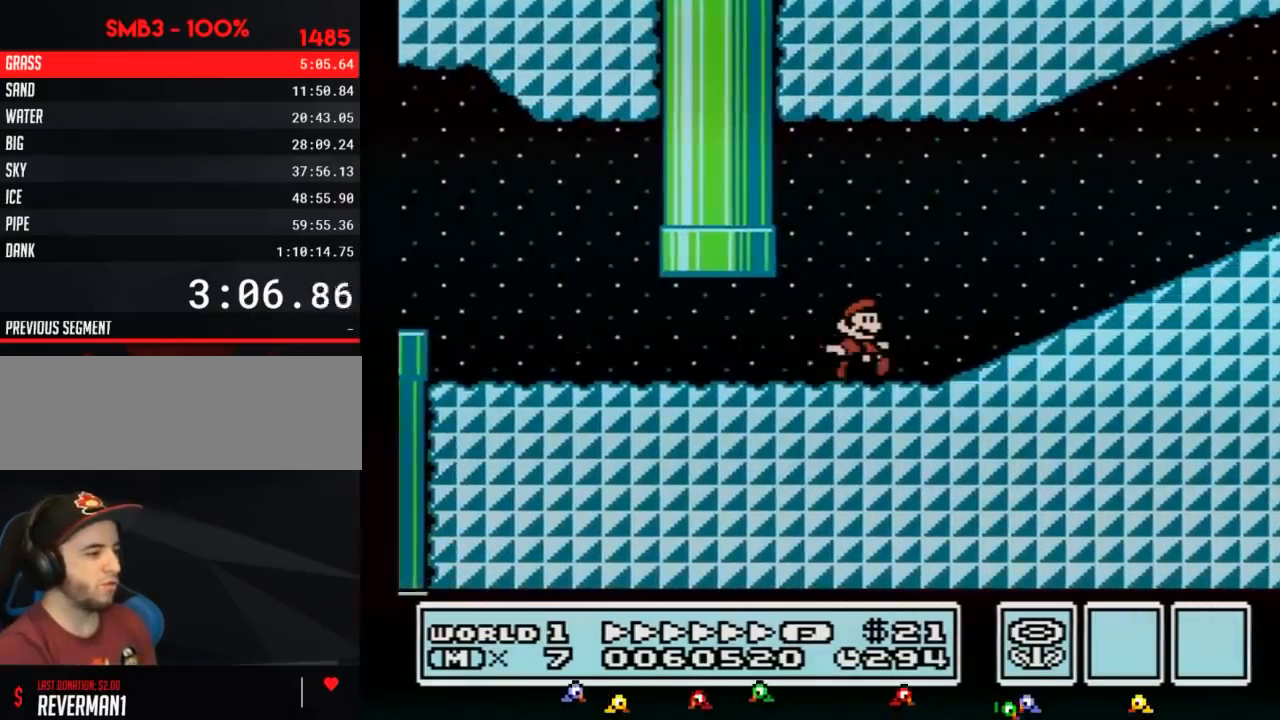
{"buttons": ["B", "DPAD_RIGHT"], "events": [[150, "A", "down"], [400, "A", "up"]]}
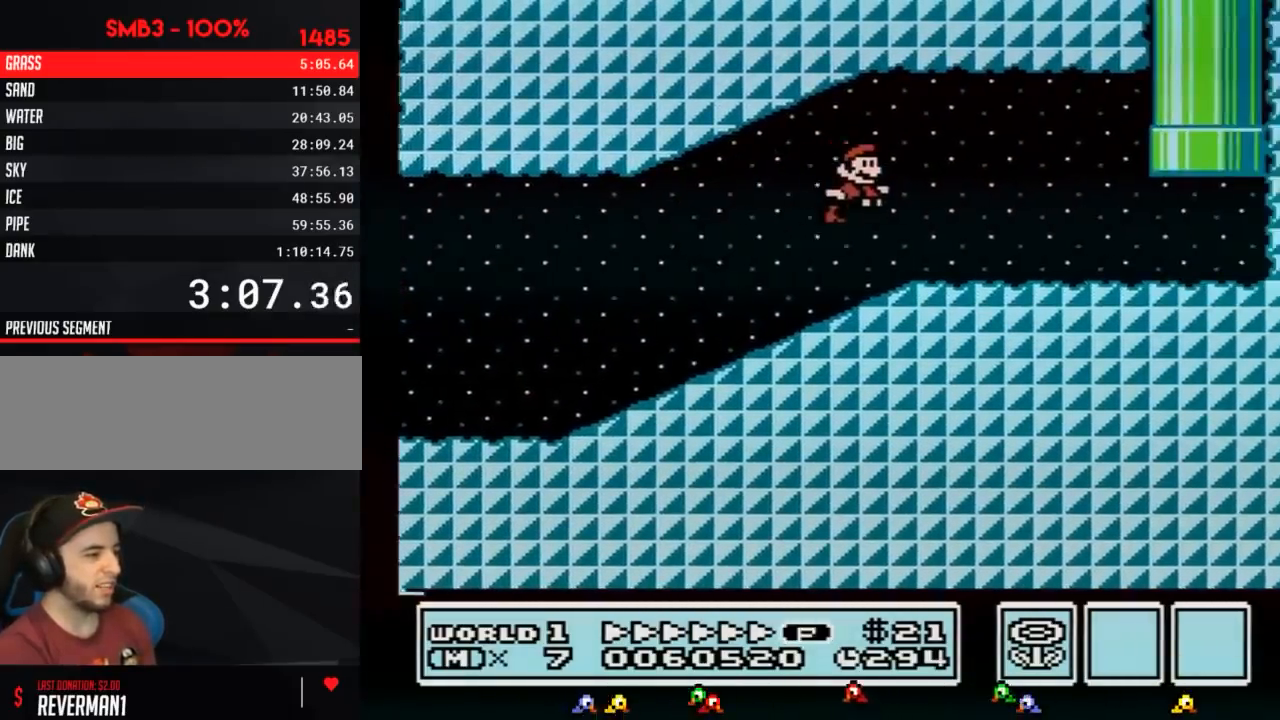
{"buttons": ["A", "B", "DPAD_UP"], "events": [[433, "DPAD_UP", "down"], [467, "A", "down"], [467, "DPAD_RIGHT", "up"]]}
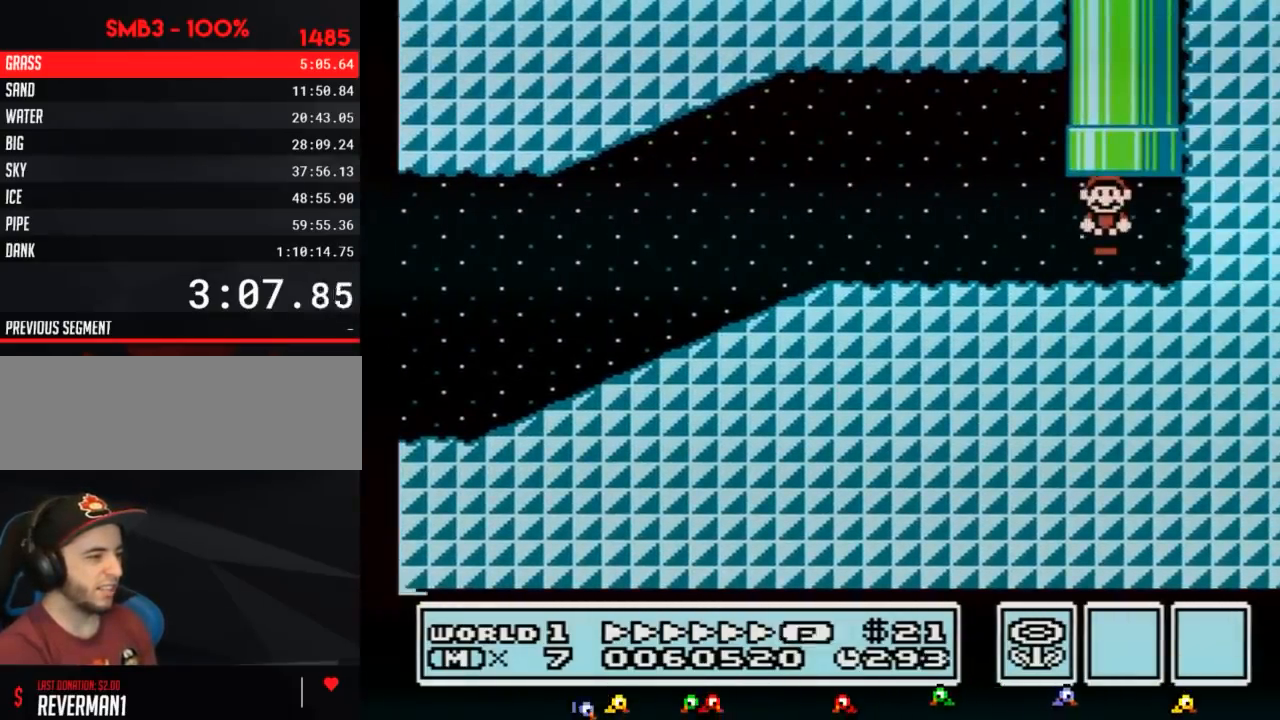
{"buttons": [], "events": [[333, "DPAD_UP", "up"], [367, "A", "up"], [400, "B", "up"]]}
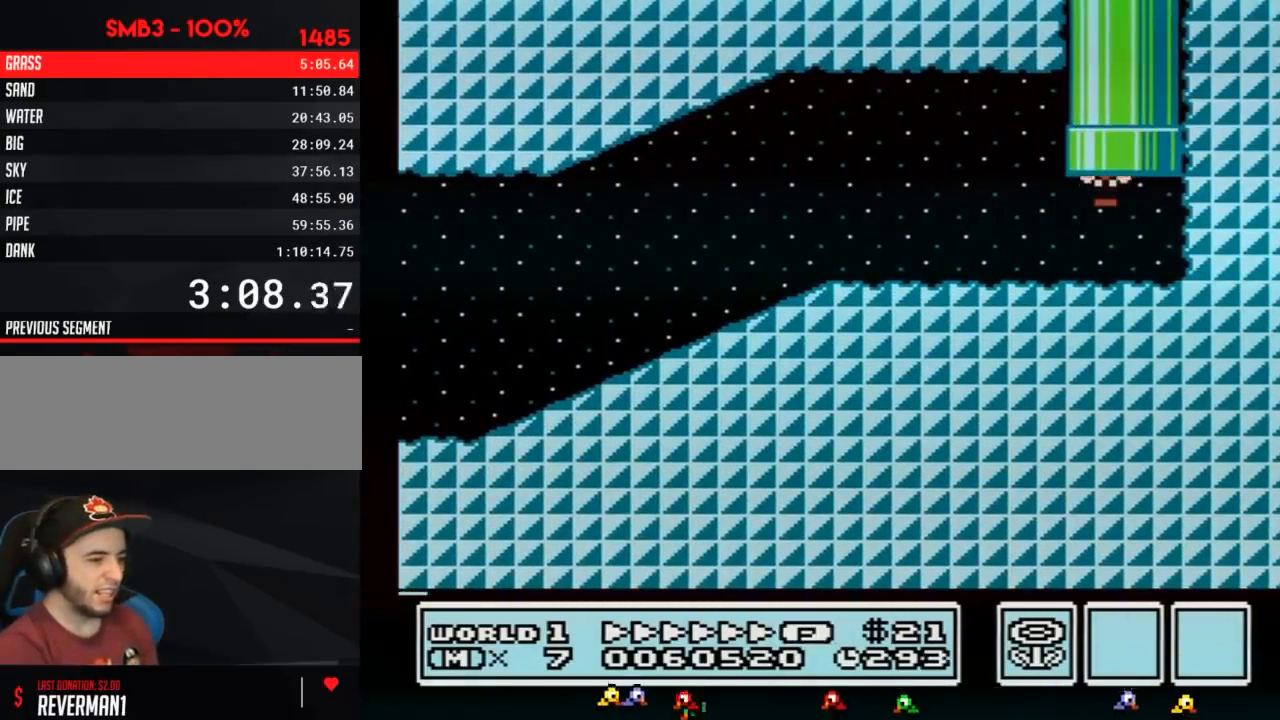
{"buttons": ["B", "DPAD_RIGHT"], "events": [[50, "B", "down"], [300, "DPAD_RIGHT", "down"]]}
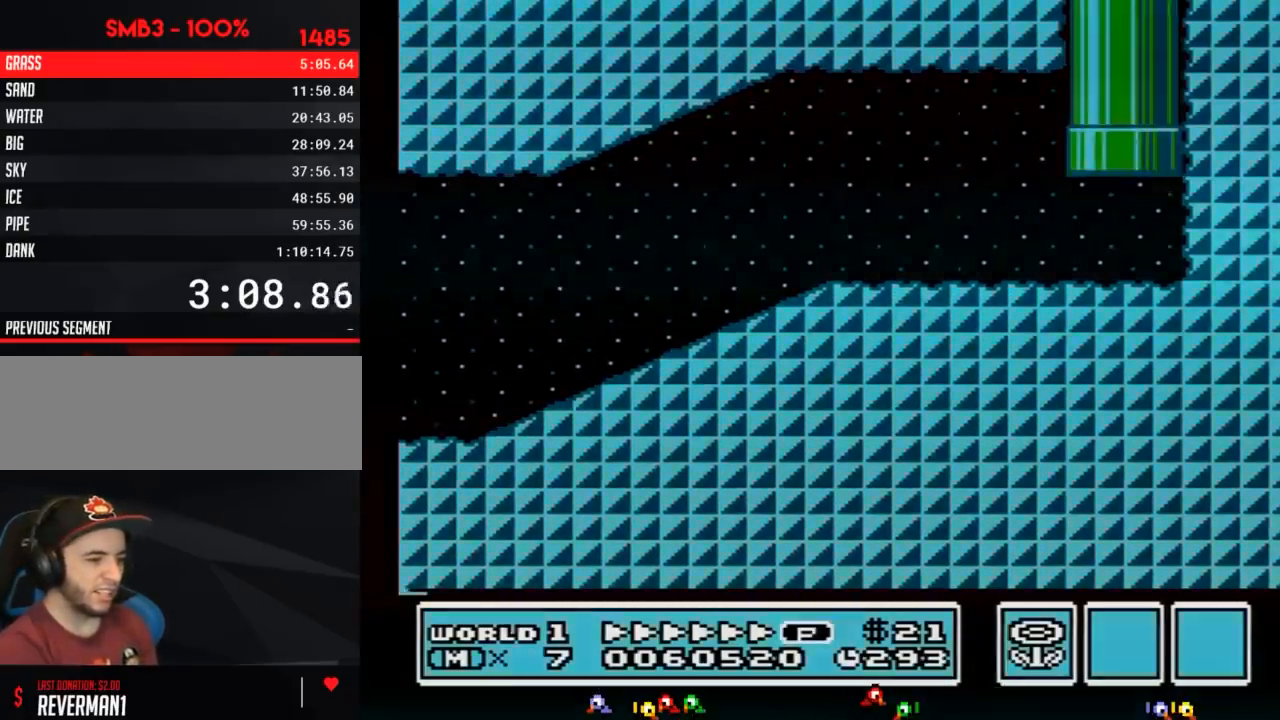
{"buttons": ["B", "DPAD_RIGHT"], "events": []}
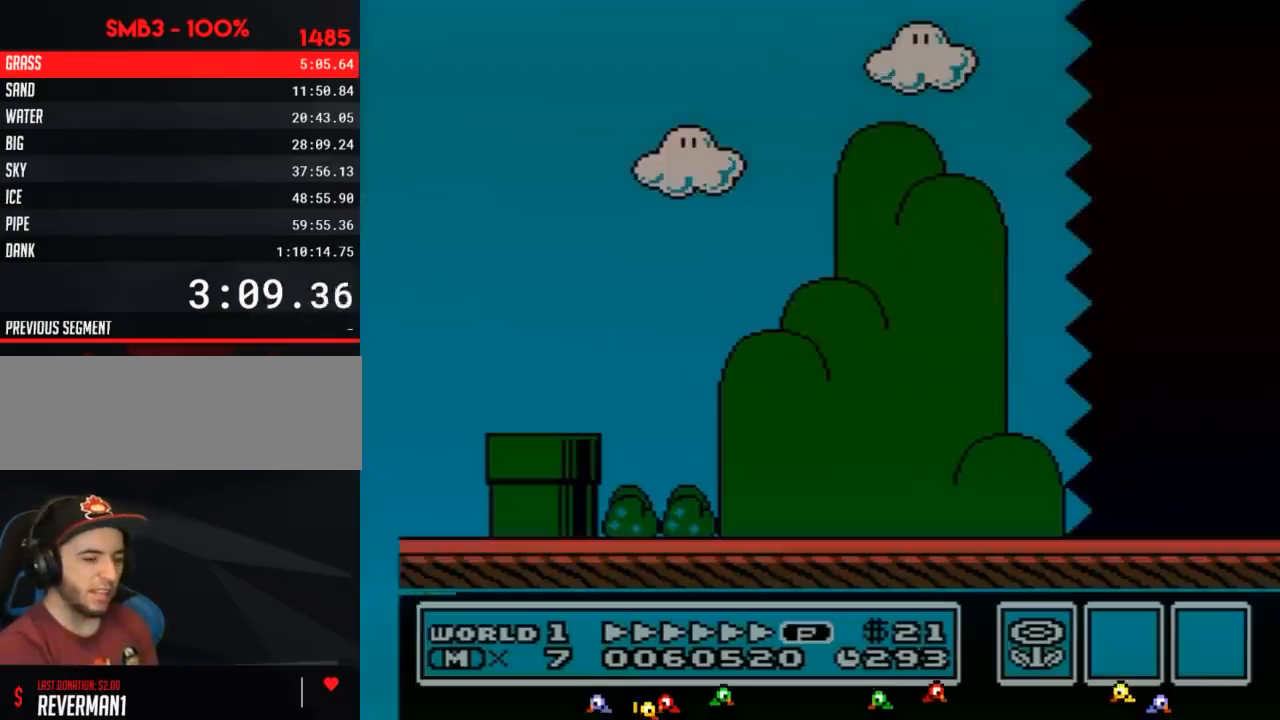
{"buttons": ["B", "DPAD_RIGHT"], "events": []}
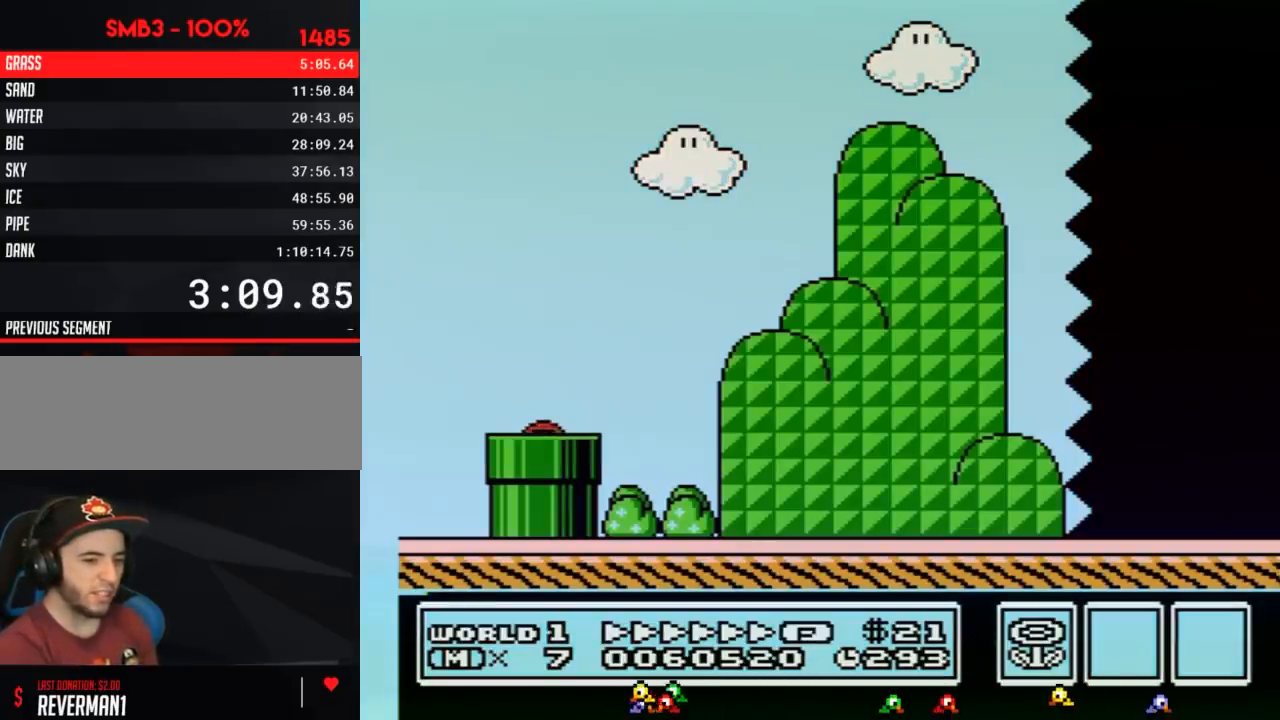
{"buttons": ["B", "DPAD_RIGHT"], "events": []}
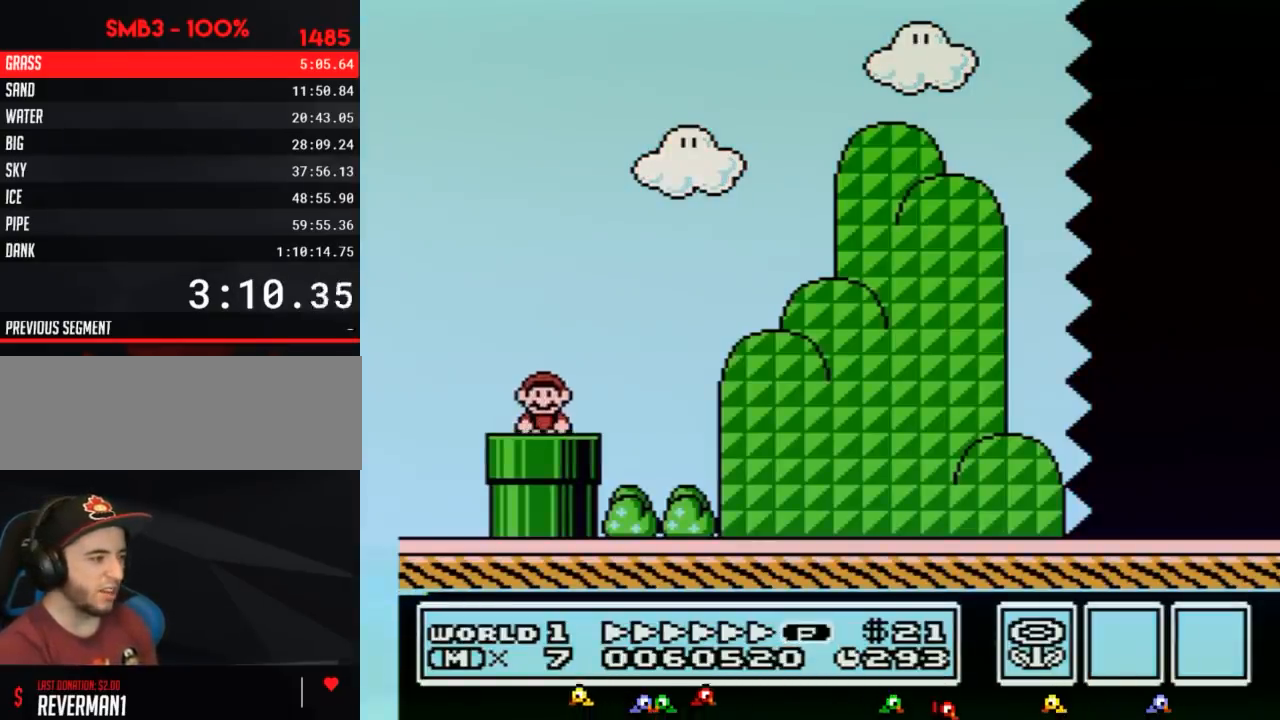
{"buttons": ["A", "B", "DPAD_RIGHT"], "events": [[467, "A", "down"]]}
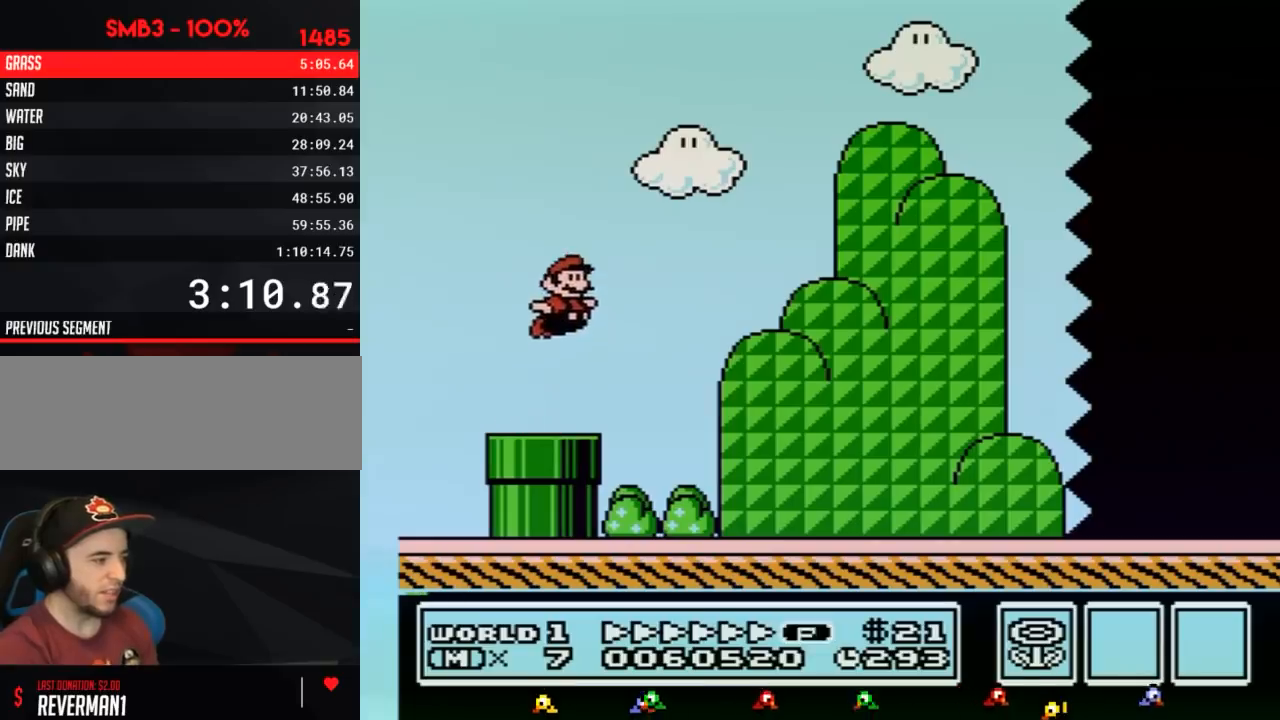
{"buttons": ["B", "DPAD_RIGHT"], "events": [[250, "A", "up"]]}
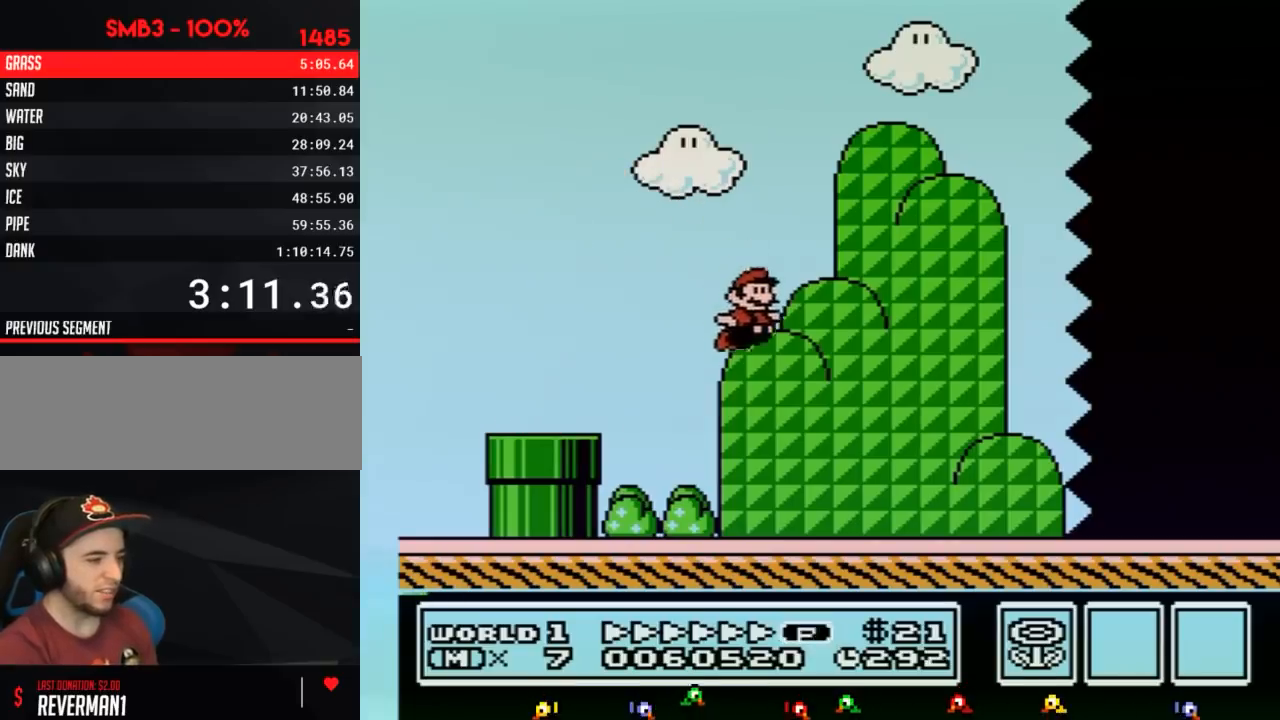
{"buttons": ["B", "DPAD_RIGHT"], "events": []}
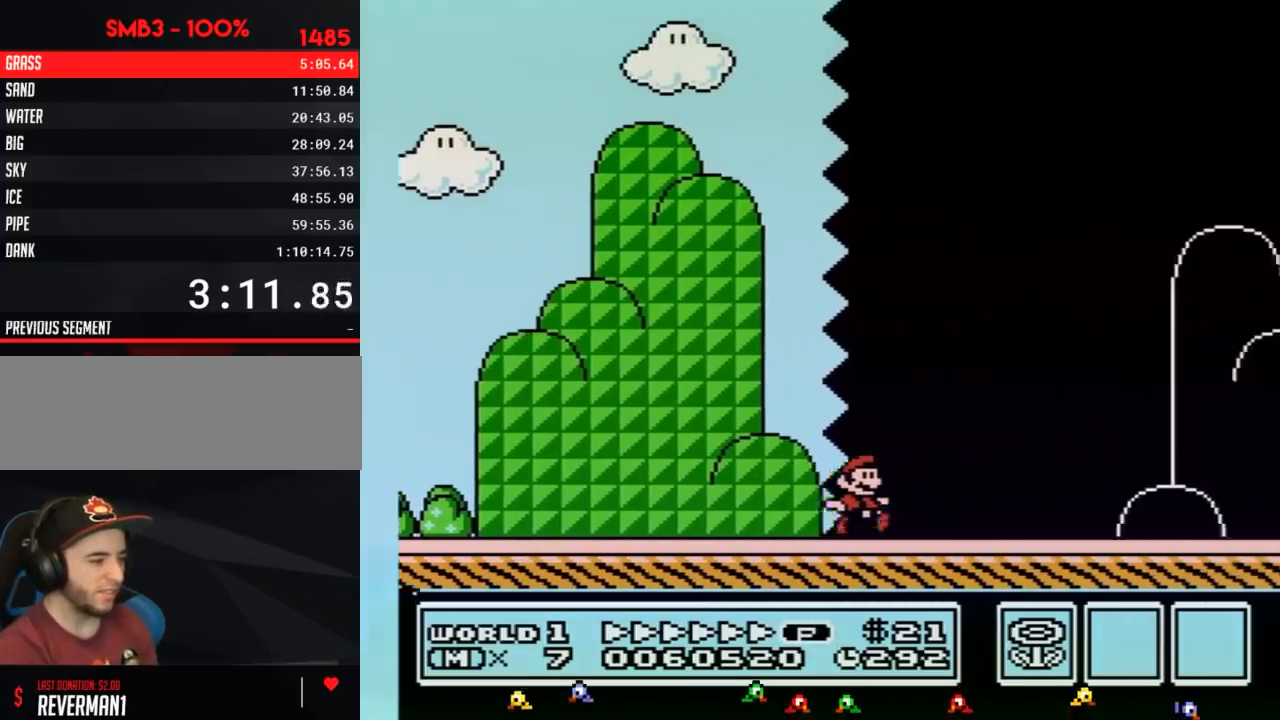
{"buttons": ["B", "DPAD_RIGHT"], "events": []}
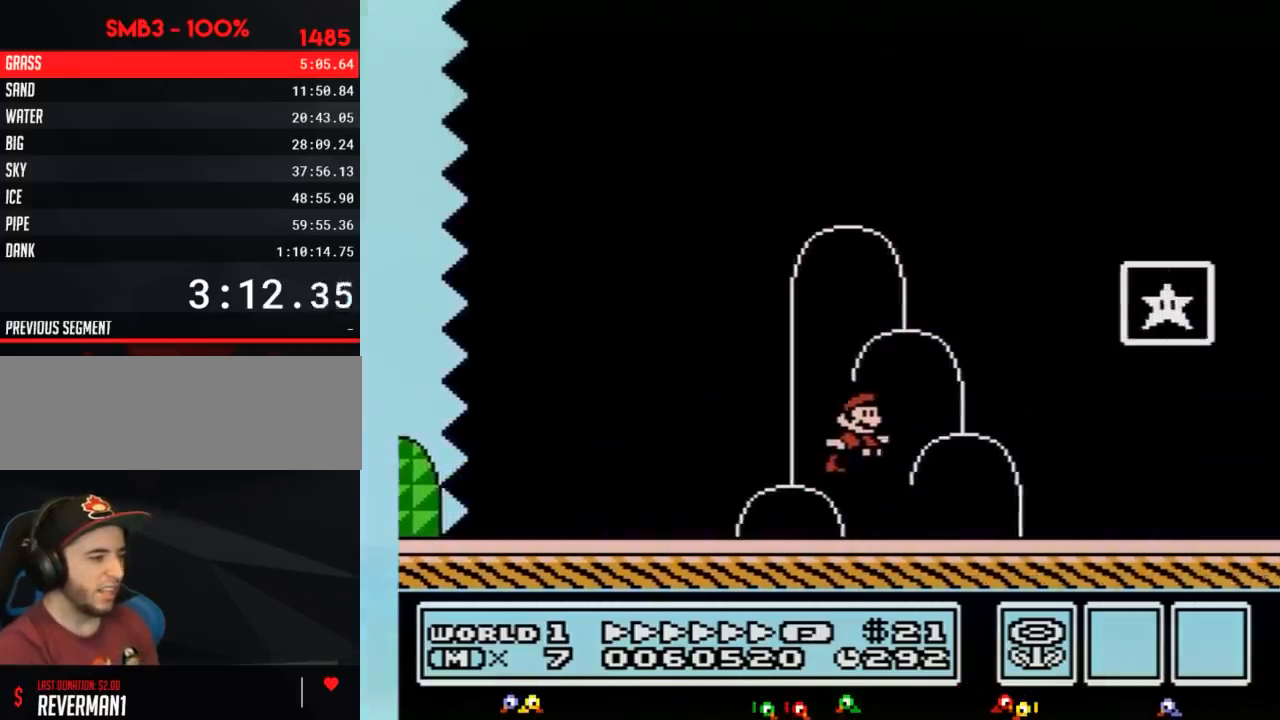
{"buttons": [], "events": [[33, "A", "down"], [267, "A", "up"], [300, "B", "up"], [367, "B", "down"], [467, "B", "up"], [467, "DPAD_RIGHT", "up"]]}